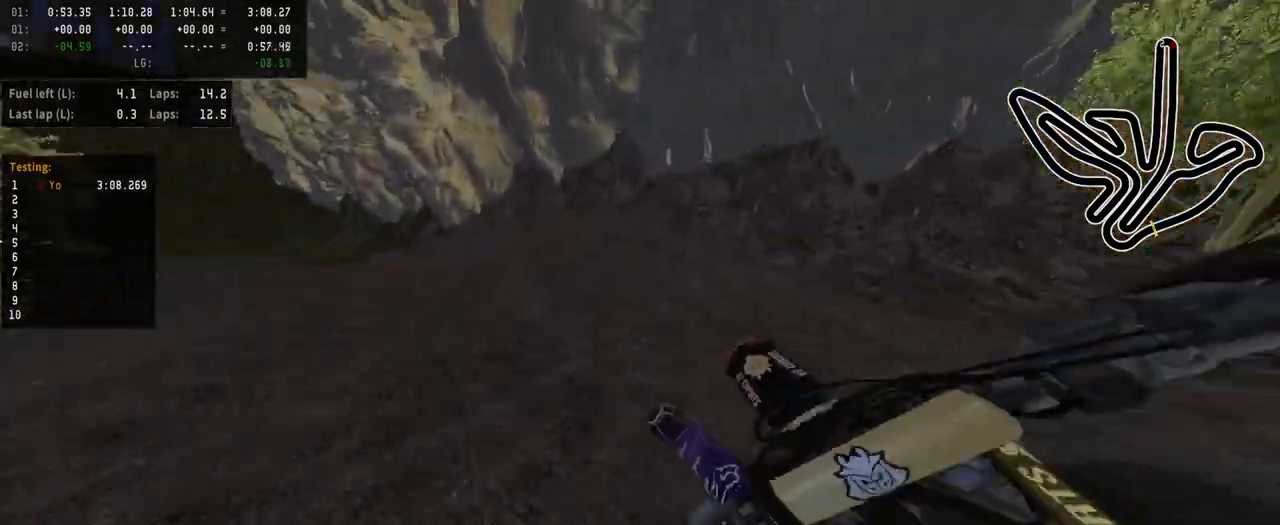
Gameplay with a controller (PlayStation layout); each line is a JSON object with the inputs held at the frame after it. "events" lists button and stick changes between this image and that frame as [ms after this image, input, new state], when the widget could be followed in between.
{"buttons": [], "left_stick": "left", "right_stick": "center", "events": [[217, "L2", "up"]]}
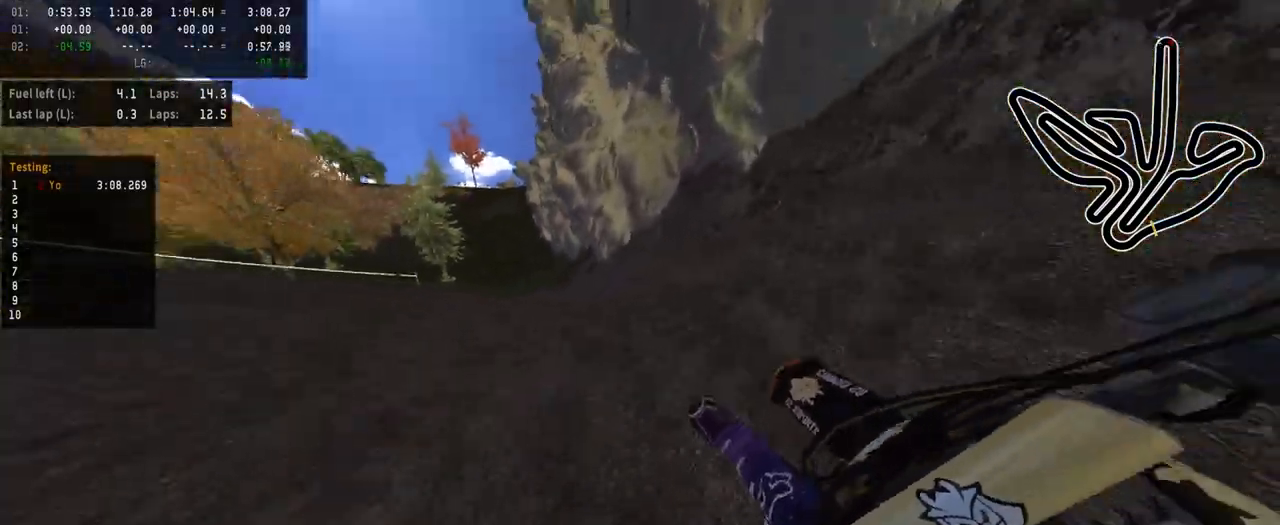
{"buttons": ["R2"], "left_stick": "left", "right_stick": "center", "events": [[33, "R2", "down"], [317, "left_stick", "center"], [483, "left_stick", "left"]]}
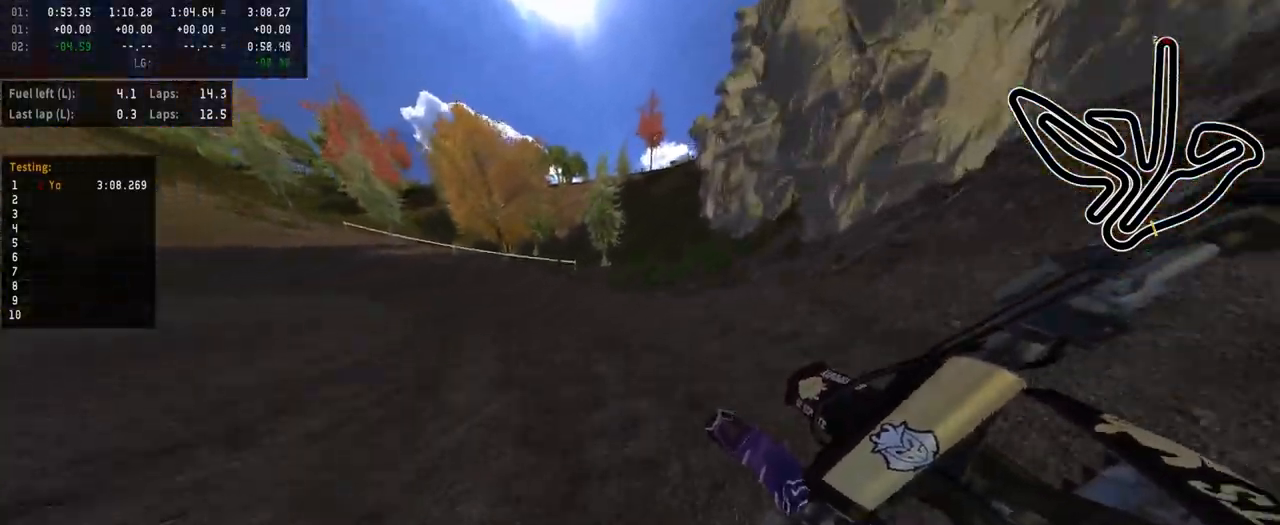
{"buttons": ["R2"], "left_stick": "center", "right_stick": "center", "events": [[483, "left_stick", "center"]]}
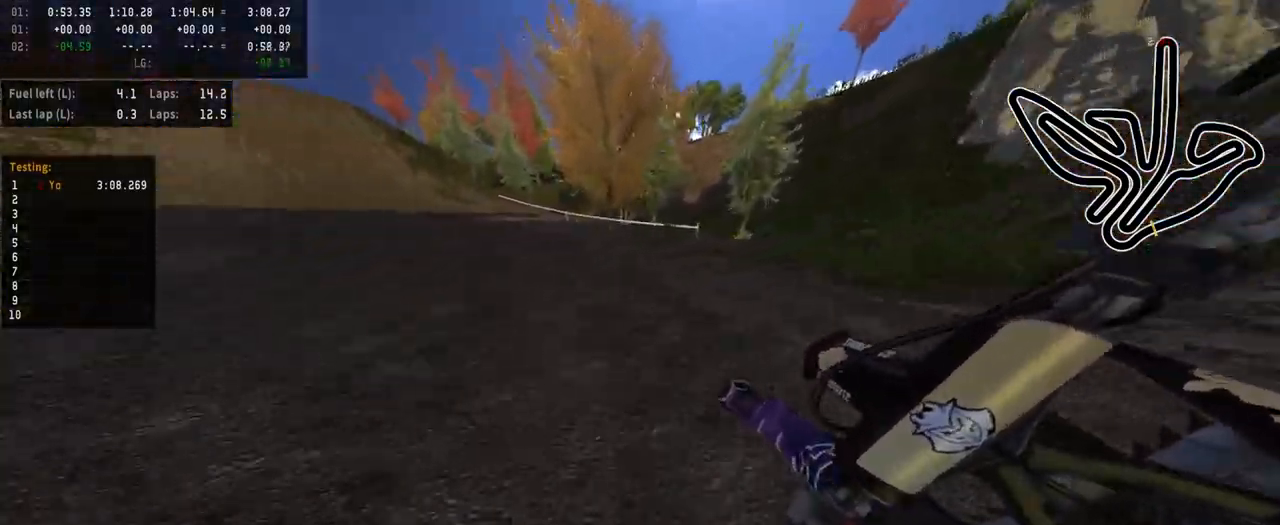
{"buttons": ["R2"], "left_stick": "left", "right_stick": "center", "events": [[150, "left_stick", "left"]]}
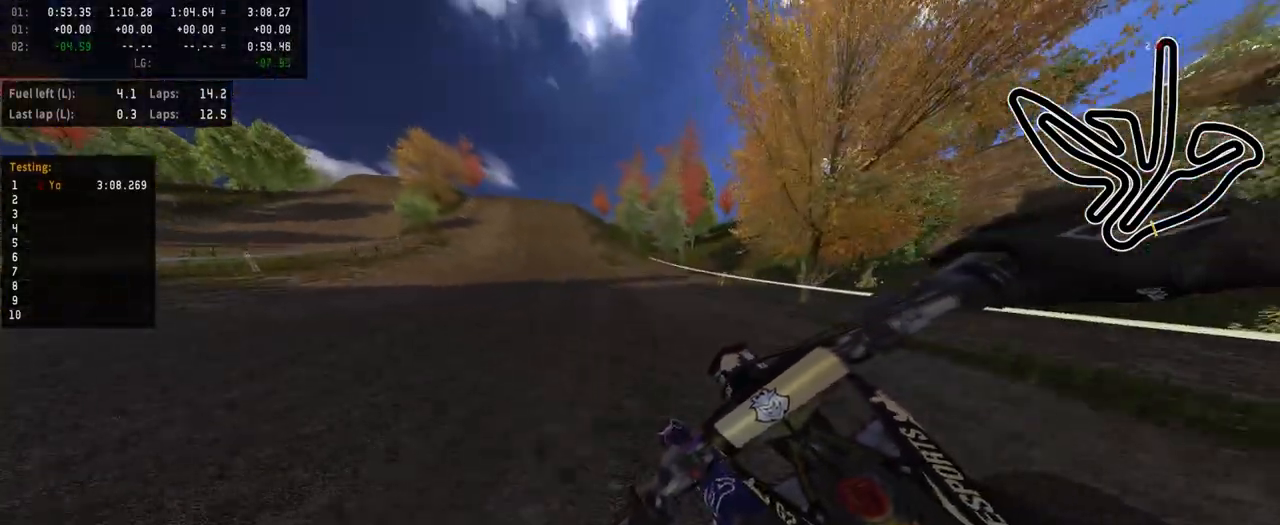
{"buttons": ["R2"], "left_stick": "center", "right_stick": "center", "events": [[117, "left_stick", "center"]]}
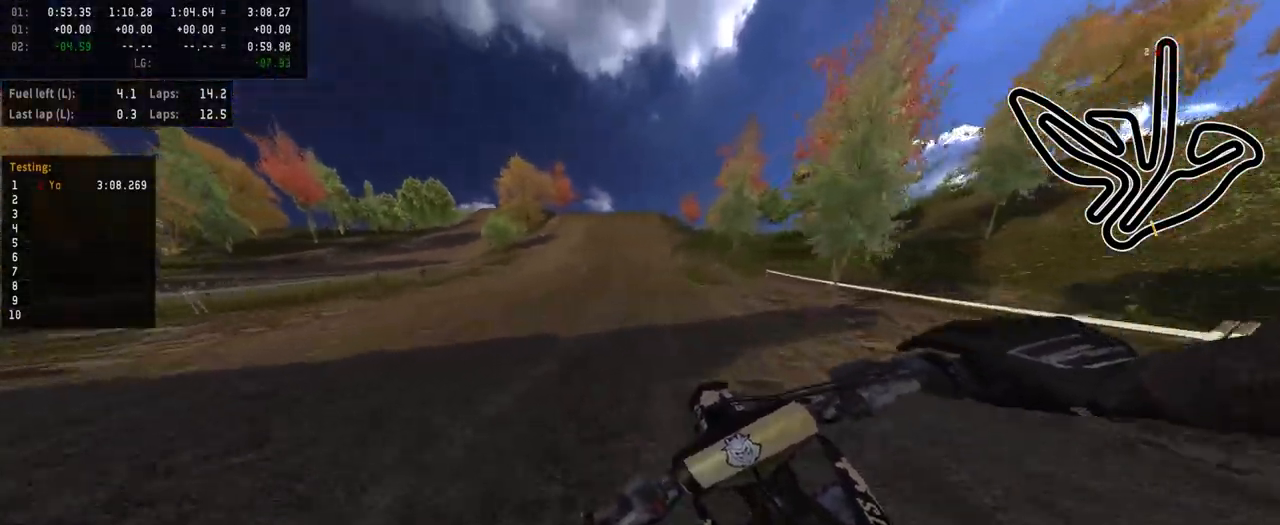
{"buttons": ["R2"], "left_stick": "center", "right_stick": "center", "events": []}
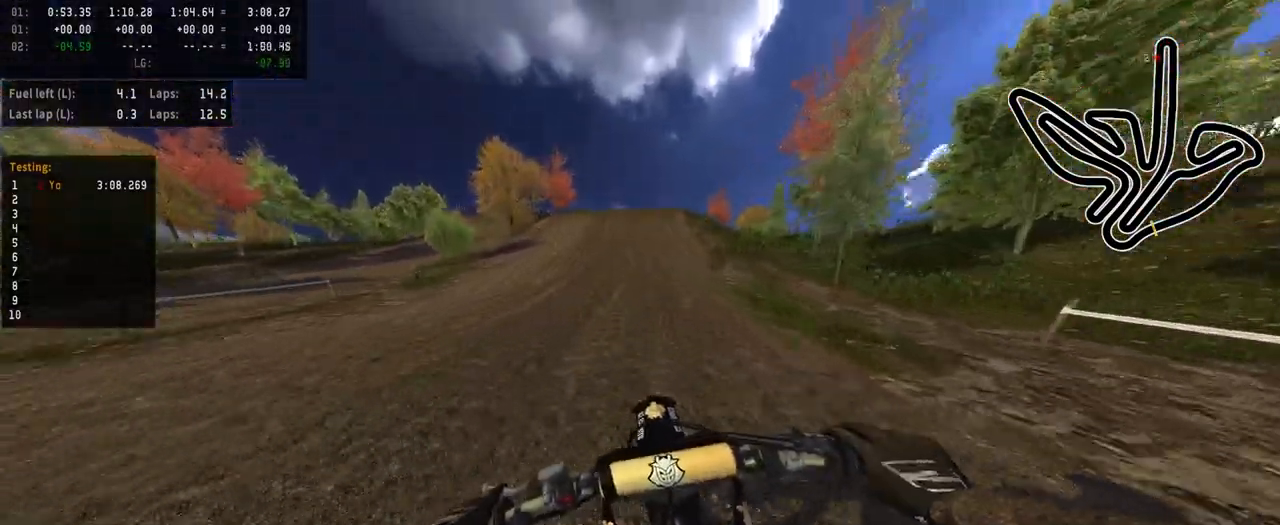
{"buttons": ["R2"], "left_stick": "center", "right_stick": "center", "events": [[333, "R3", "down"], [483, "R3", "up"]]}
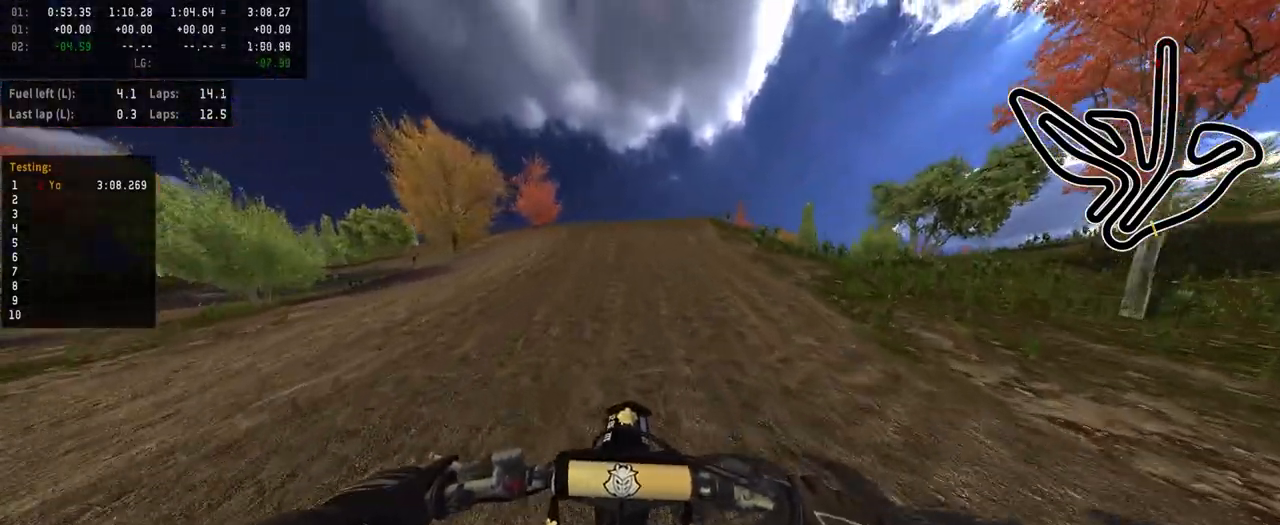
{"buttons": ["R2"], "left_stick": "center", "right_stick": "center", "events": []}
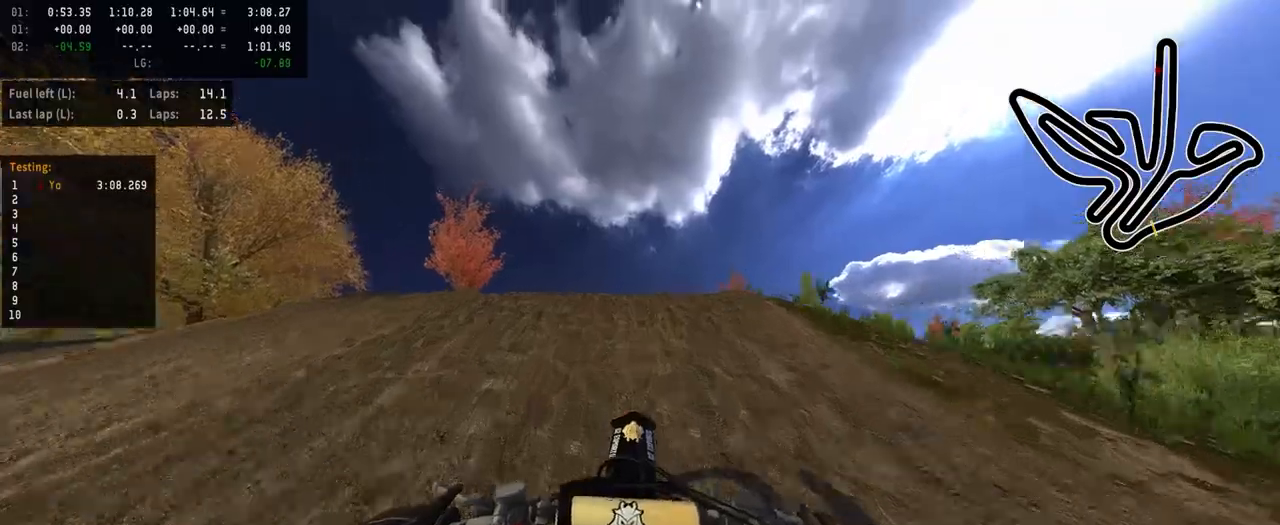
{"buttons": ["R2"], "left_stick": "center", "right_stick": "up", "events": [[50, "right_stick", "up"]]}
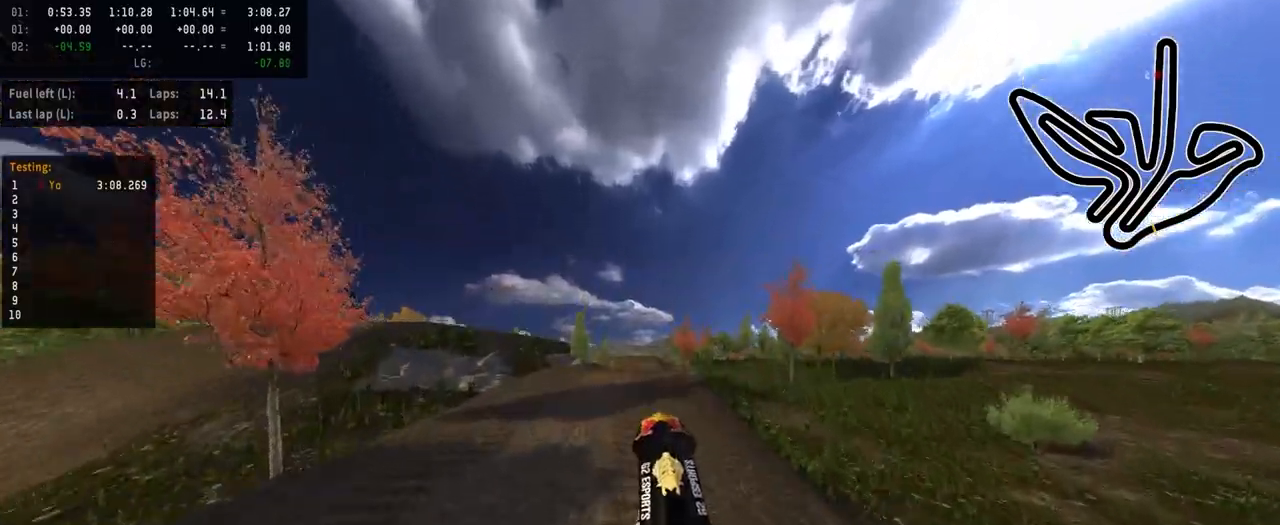
{"buttons": [], "left_stick": "center", "right_stick": "center", "events": [[133, "right_stick", "center"], [267, "R2", "up"]]}
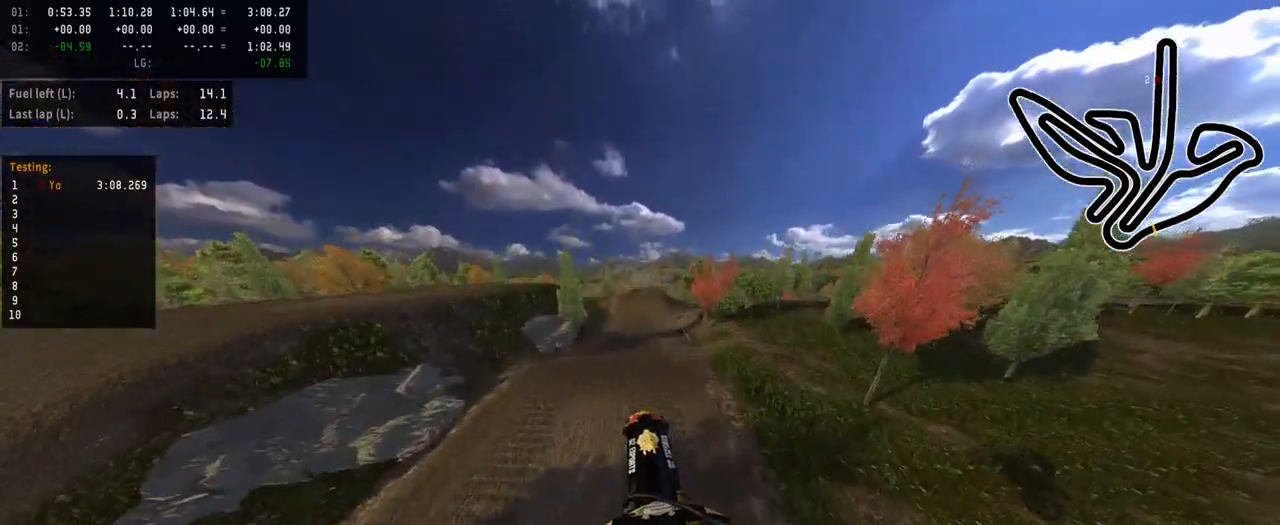
{"buttons": ["R2"], "left_stick": "center", "right_stick": "down-left", "events": [[433, "R2", "down"], [500, "right_stick", "down-left"]]}
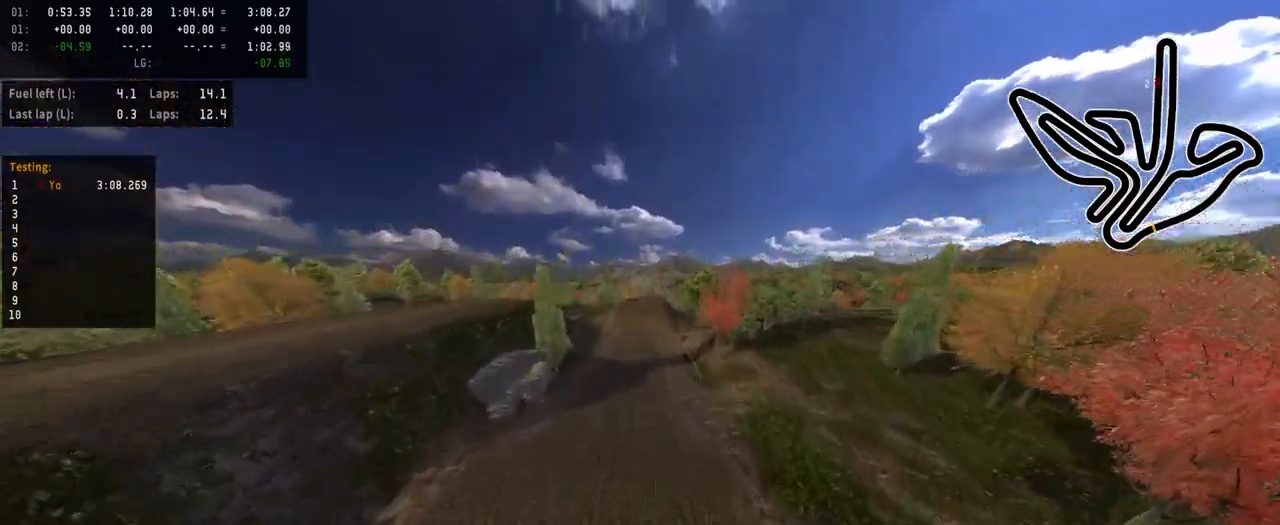
{"buttons": ["R2"], "left_stick": "center", "right_stick": "down-left", "events": []}
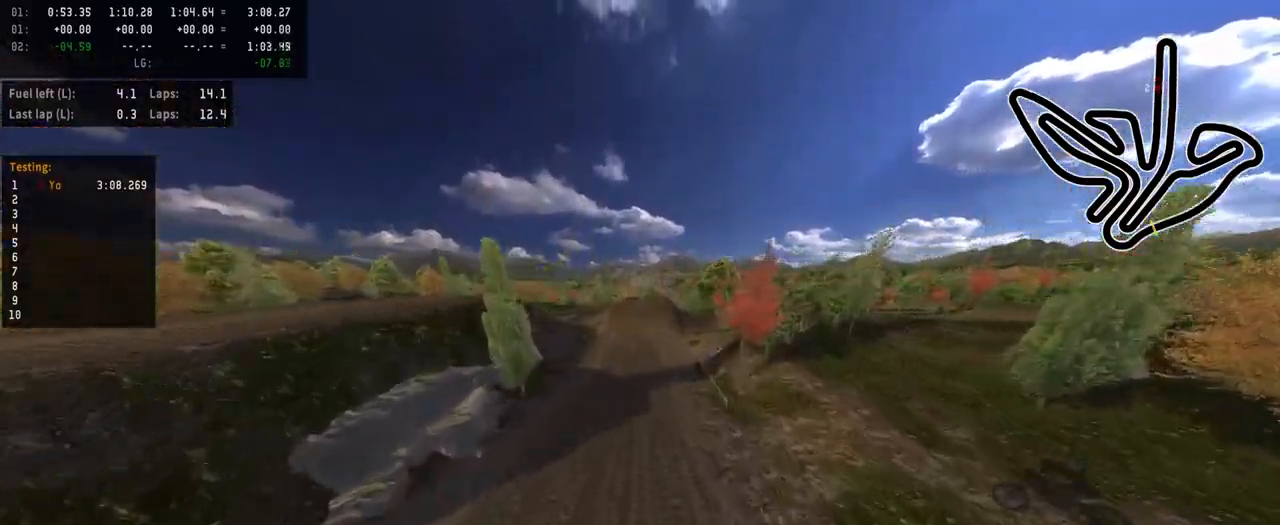
{"buttons": ["R2"], "left_stick": "center", "right_stick": "down-left", "events": []}
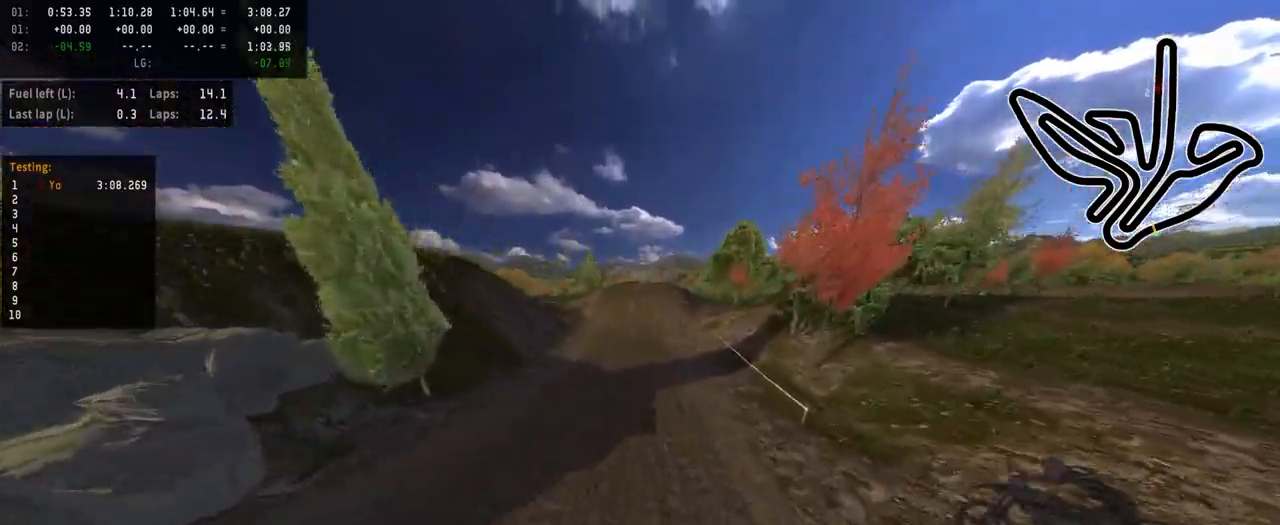
{"buttons": [], "left_stick": "center", "right_stick": "center", "events": [[417, "right_stick", "center"], [483, "R2", "up"]]}
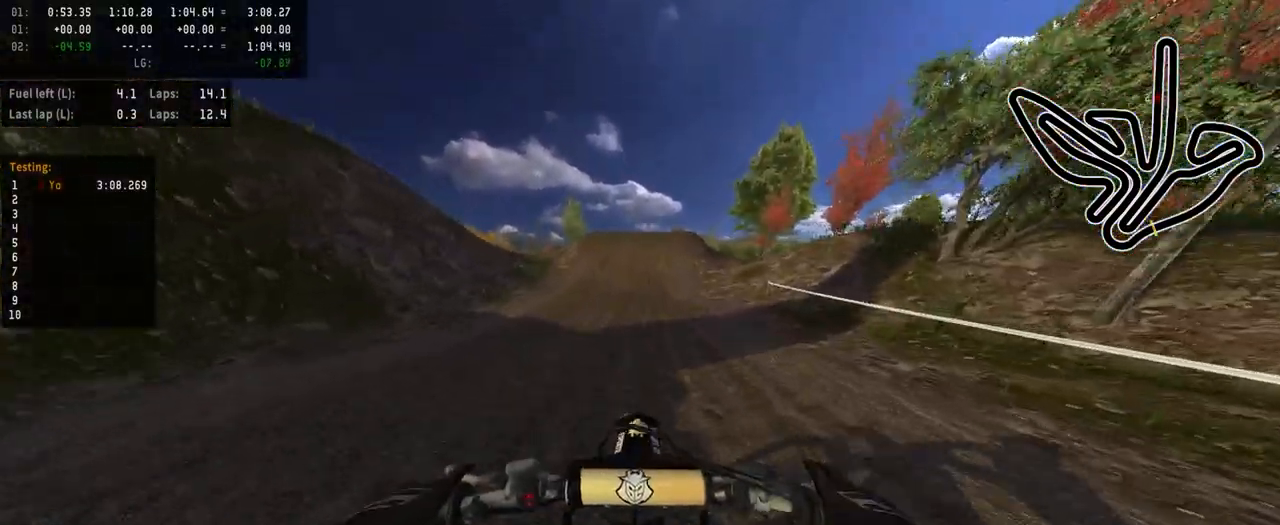
{"buttons": ["R2"], "left_stick": "center", "right_stick": "center", "events": [[150, "R2", "down"], [183, "R3", "down"], [283, "R3", "up"], [317, "R2", "up"], [417, "R2", "down"]]}
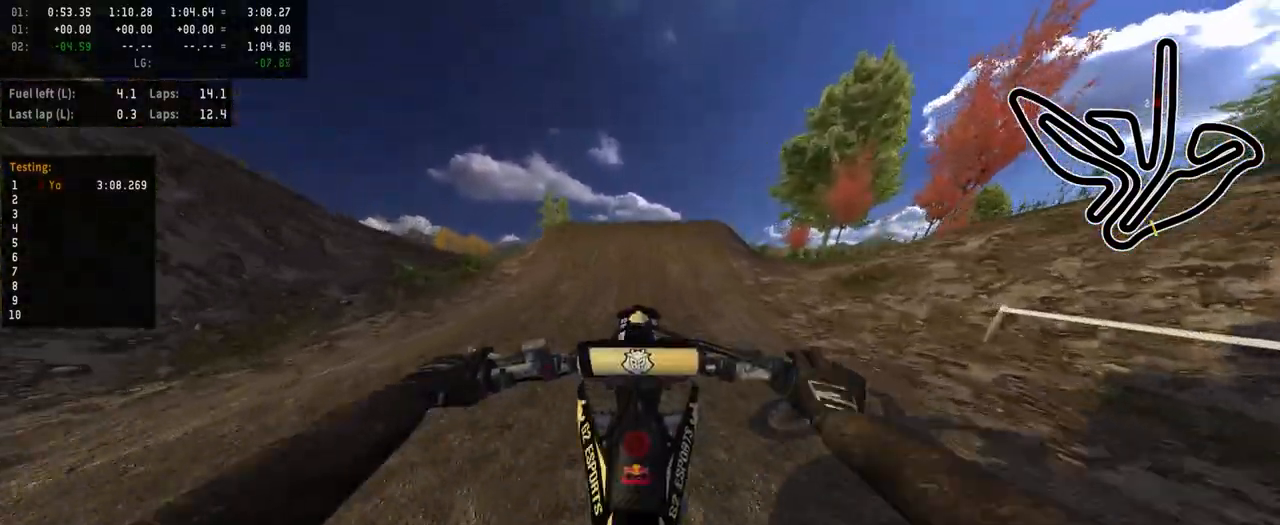
{"buttons": ["R2", "R3"], "left_stick": "center", "right_stick": "center", "events": [[100, "left_stick", "up-right"], [217, "left_stick", "center"], [450, "R3", "down"]]}
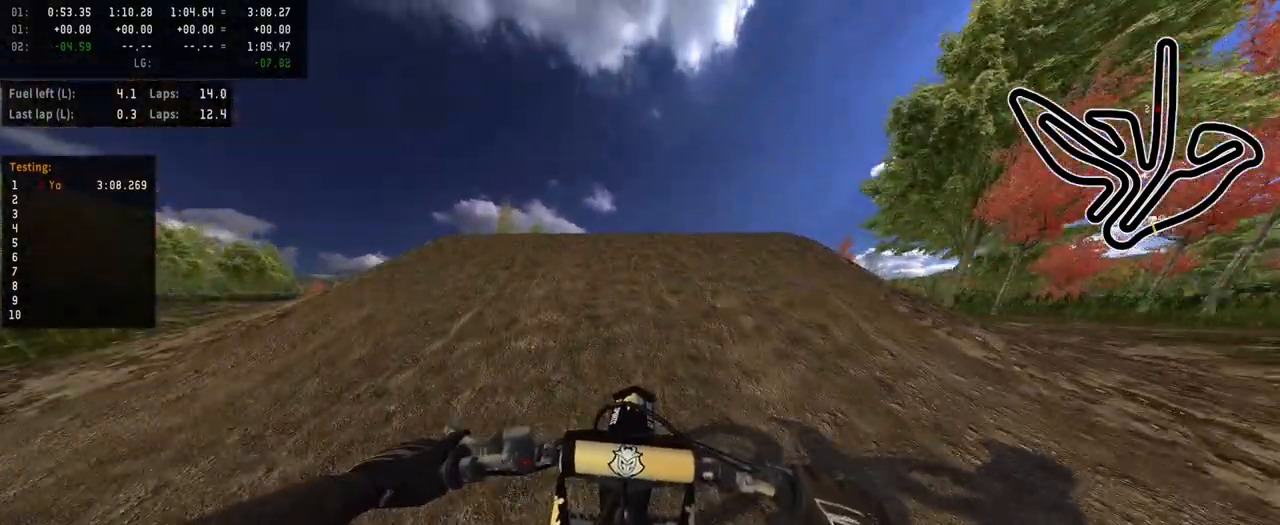
{"buttons": ["R2"], "left_stick": "center", "right_stick": "up", "events": [[83, "R3", "up"], [200, "right_stick", "up"]]}
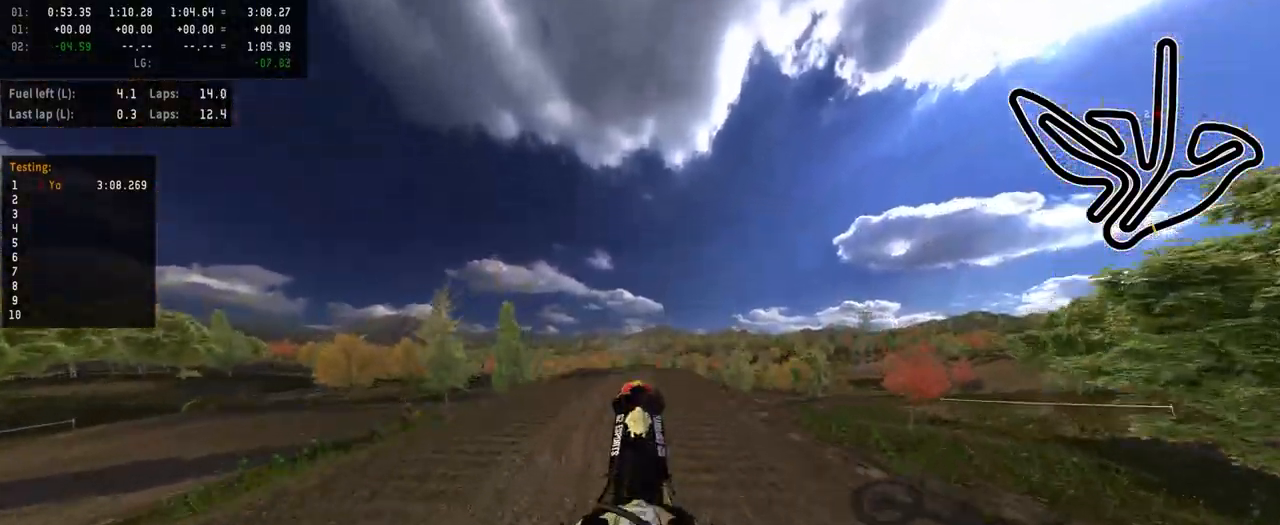
{"buttons": [], "left_stick": "center", "right_stick": "center", "events": [[300, "right_stick", "center"], [317, "R2", "up"]]}
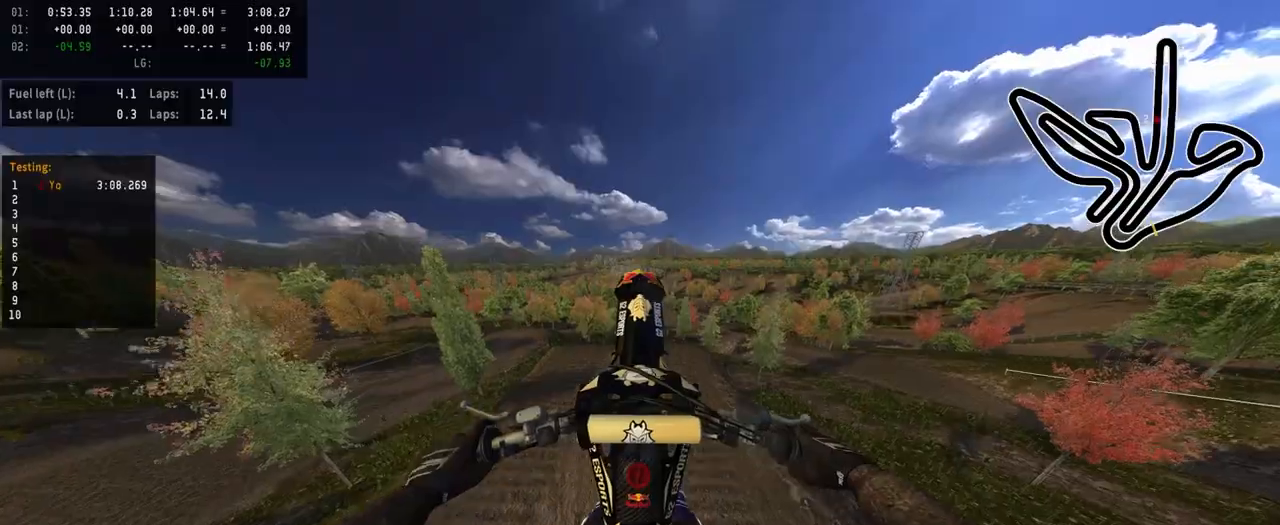
{"buttons": [], "left_stick": "up", "right_stick": "up", "events": [[17, "L2", "down"], [67, "left_stick", "up"], [167, "right_stick", "up"], [383, "L2", "up"]]}
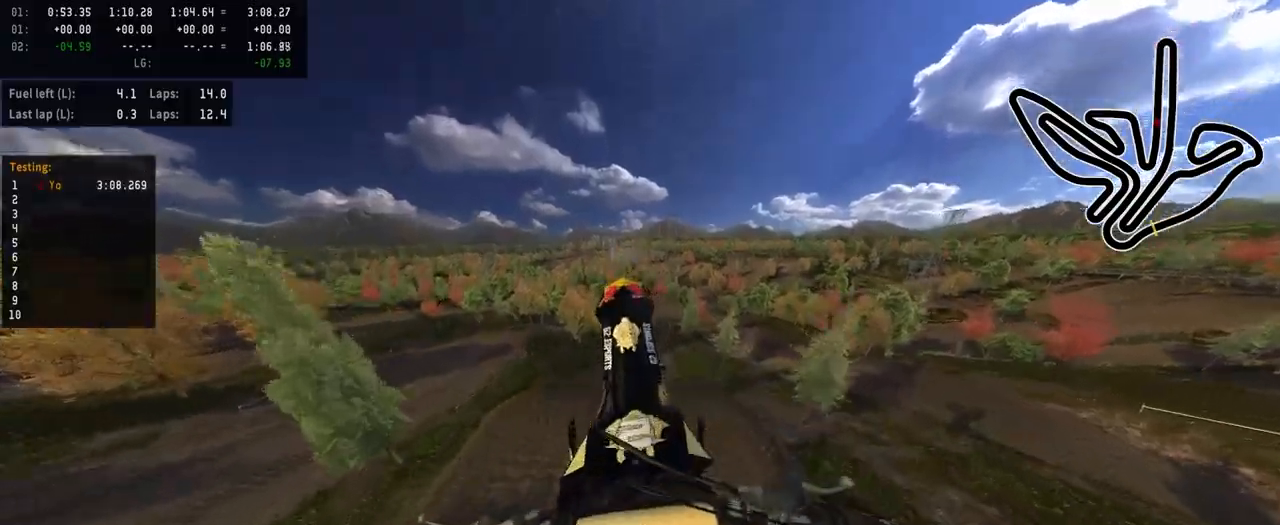
{"buttons": [], "left_stick": "center", "right_stick": "center", "events": [[133, "right_stick", "center"], [317, "left_stick", "center"]]}
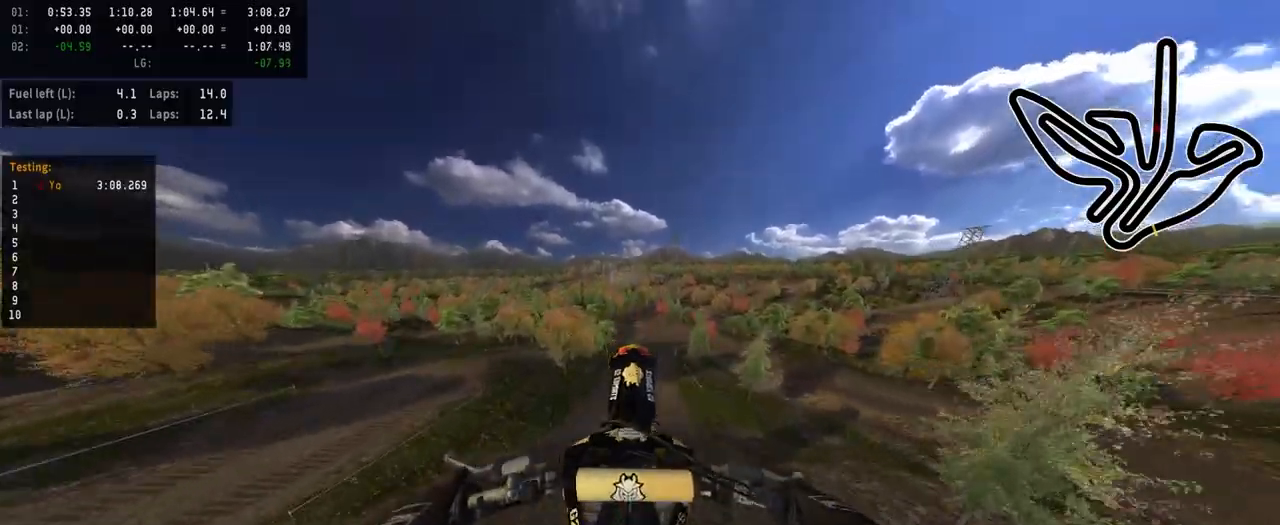
{"buttons": [], "left_stick": "center", "right_stick": "center", "events": [[267, "left_stick", "left"], [433, "left_stick", "center"]]}
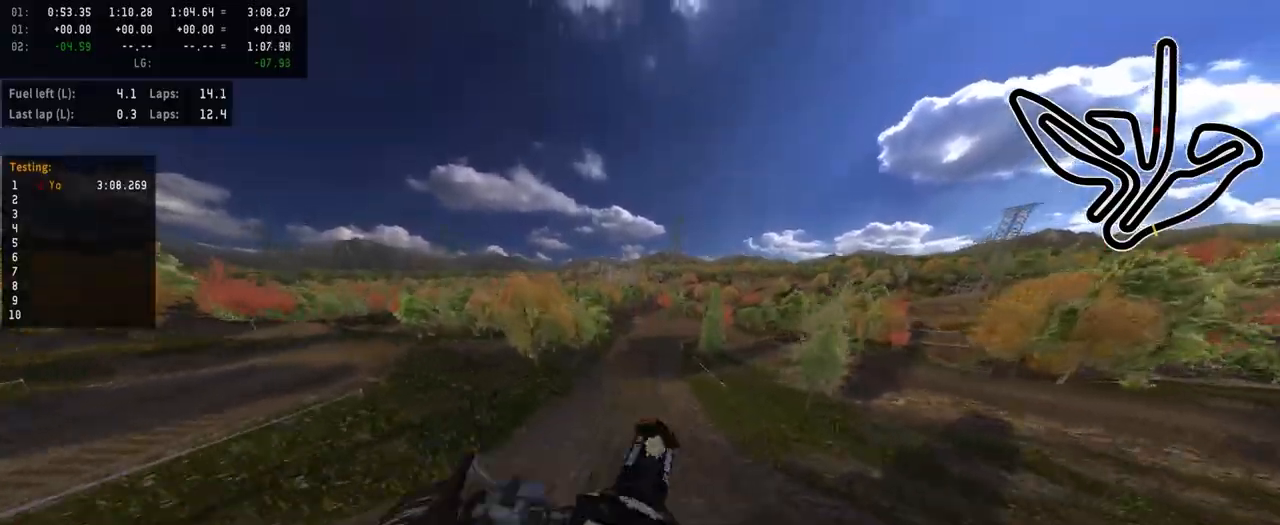
{"buttons": ["R2"], "left_stick": "left", "right_stick": "center", "events": [[17, "R3", "down"], [133, "R3", "up"], [183, "left_stick", "left"], [200, "R2", "down"], [317, "left_stick", "center"], [433, "left_stick", "left"]]}
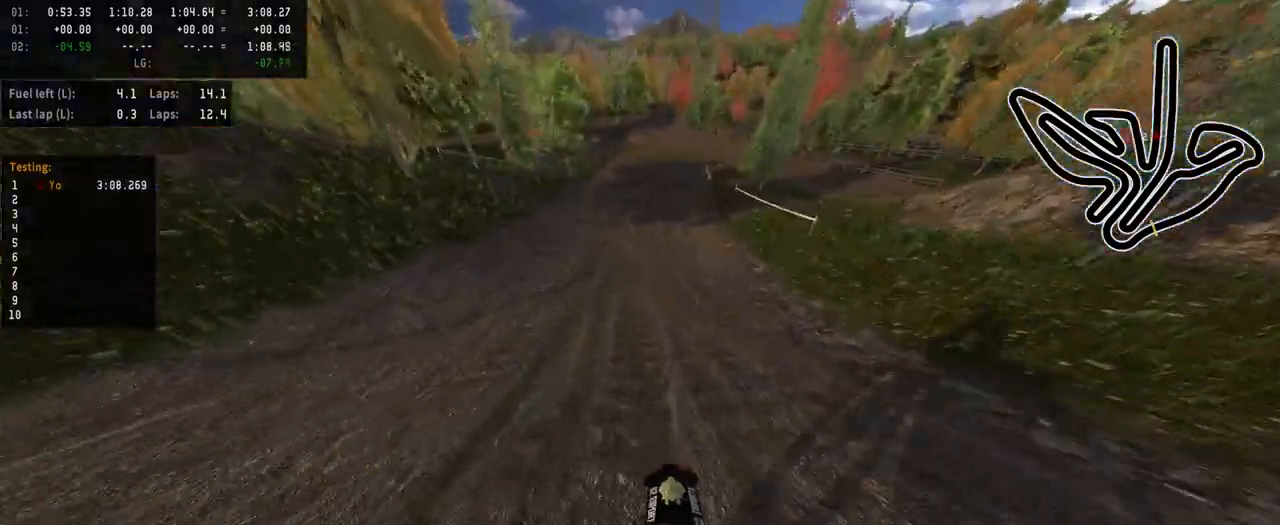
{"buttons": ["R2"], "left_stick": "left", "right_stick": "center", "events": []}
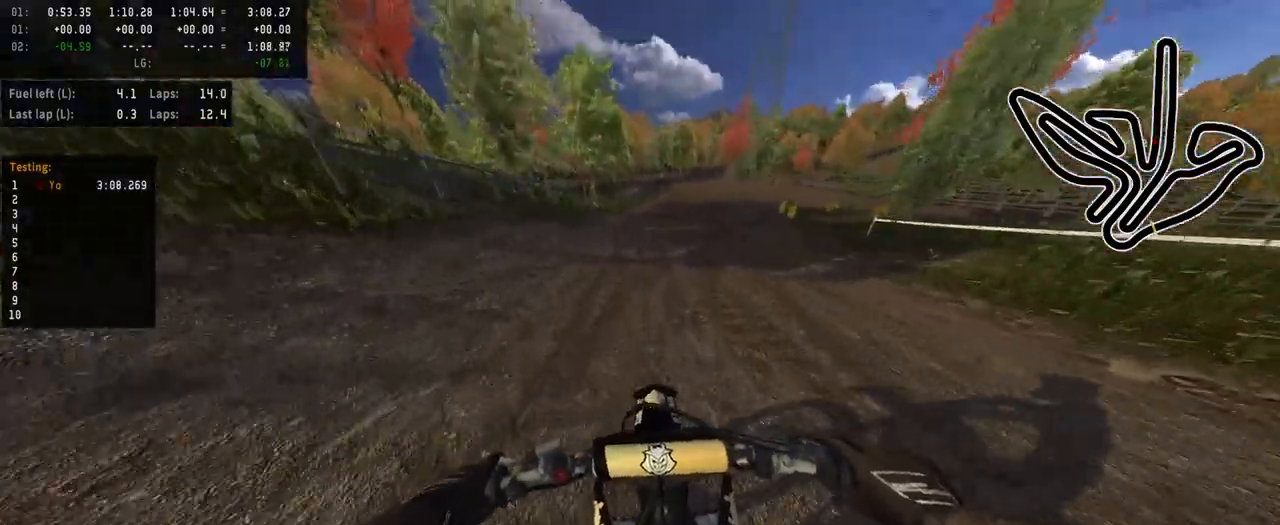
{"buttons": ["R2"], "left_stick": "center", "right_stick": "center", "events": [[17, "left_stick", "right"], [167, "R2", "up"], [167, "left_stick", "center"], [300, "R2", "down"]]}
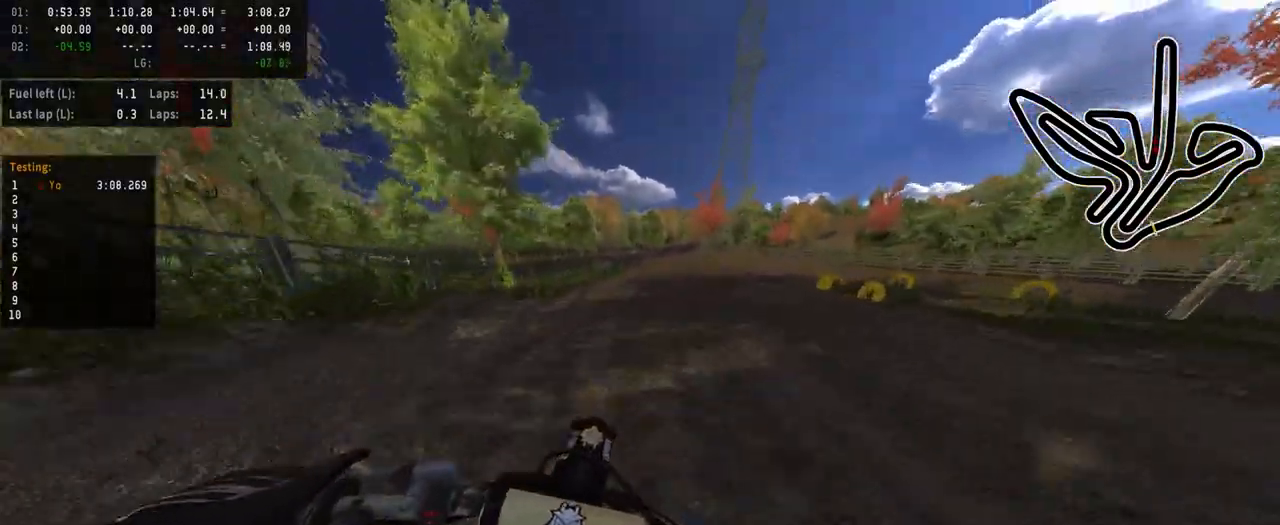
{"buttons": [], "left_stick": "right", "right_stick": "center", "events": [[150, "R2", "up"], [150, "left_stick", "right"]]}
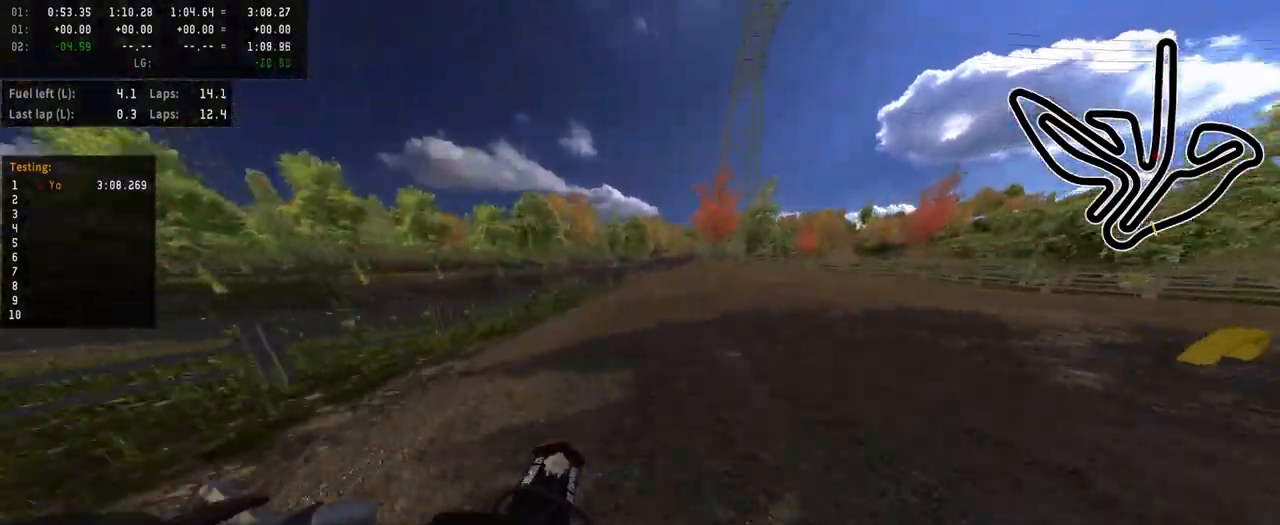
{"buttons": [], "left_stick": "right", "right_stick": "center", "events": []}
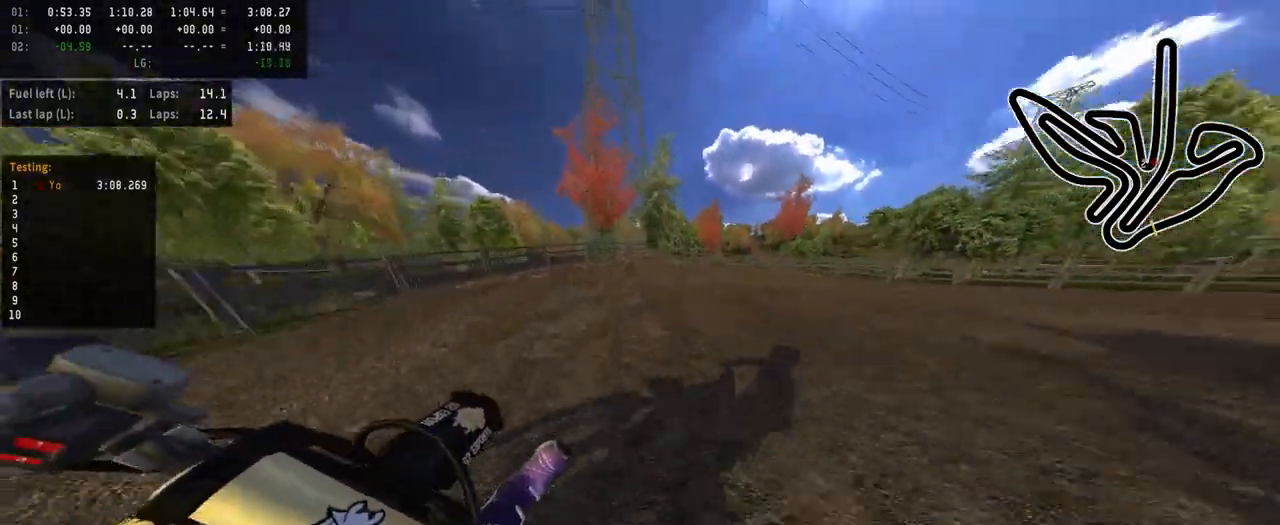
{"buttons": ["L2"], "left_stick": "right", "right_stick": "center", "events": [[167, "R2", "down"], [333, "R2", "up"], [400, "L2", "down"]]}
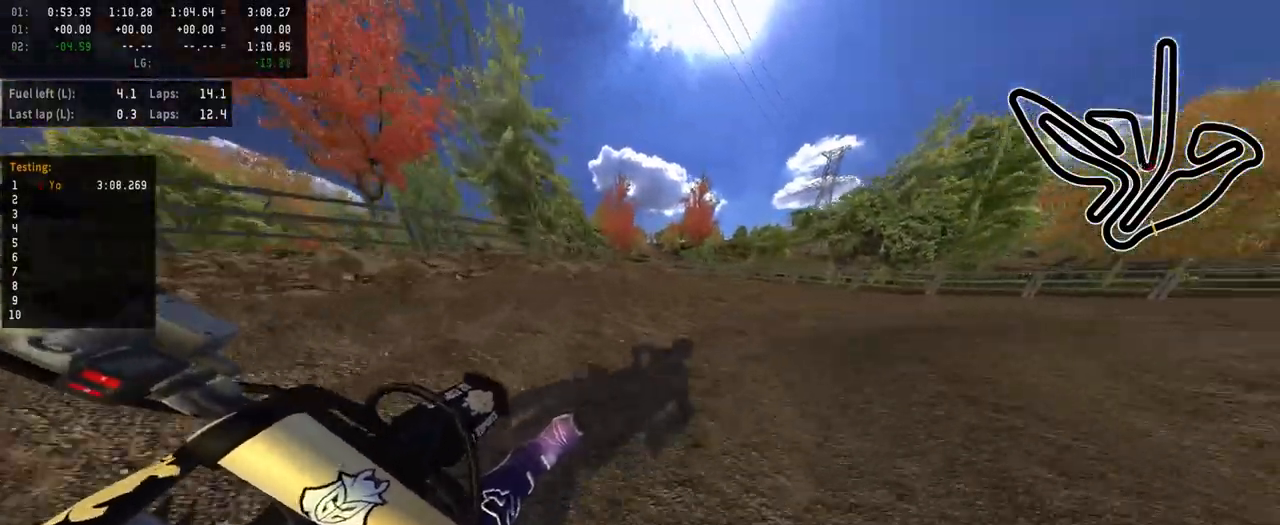
{"buttons": [], "left_stick": "right", "right_stick": "center", "events": [[267, "L1", "down"], [383, "L1", "up"], [383, "L2", "up"]]}
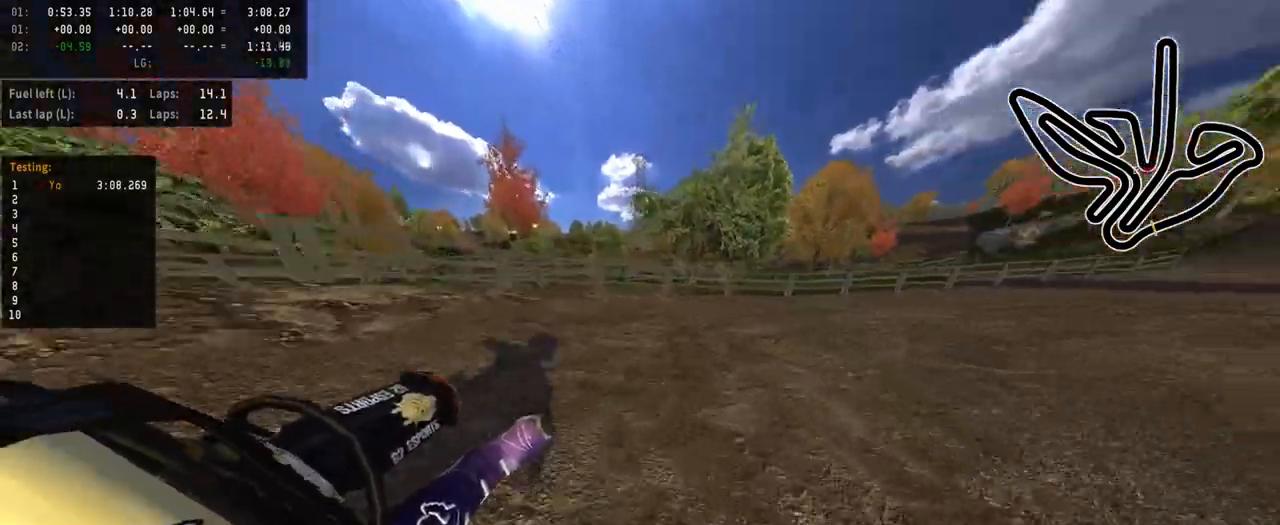
{"buttons": ["R2"], "left_stick": "right", "right_stick": "center", "events": [[183, "R2", "down"], [400, "R1", "down"], [450, "R1", "up"]]}
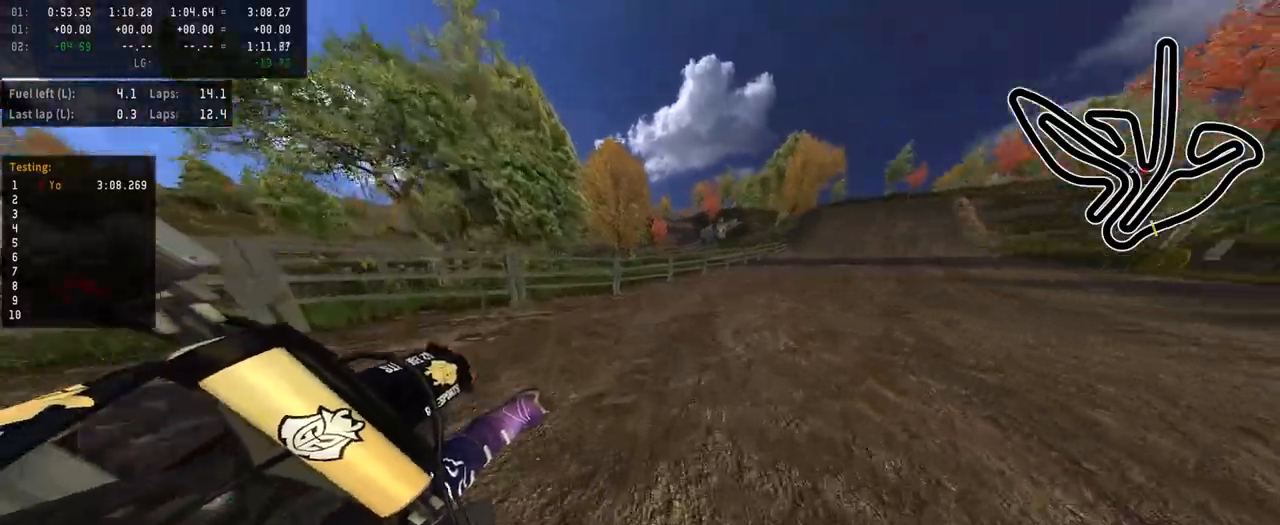
{"buttons": ["R2"], "left_stick": "right", "right_stick": "center", "events": [[250, "left_stick", "center"], [483, "left_stick", "right"]]}